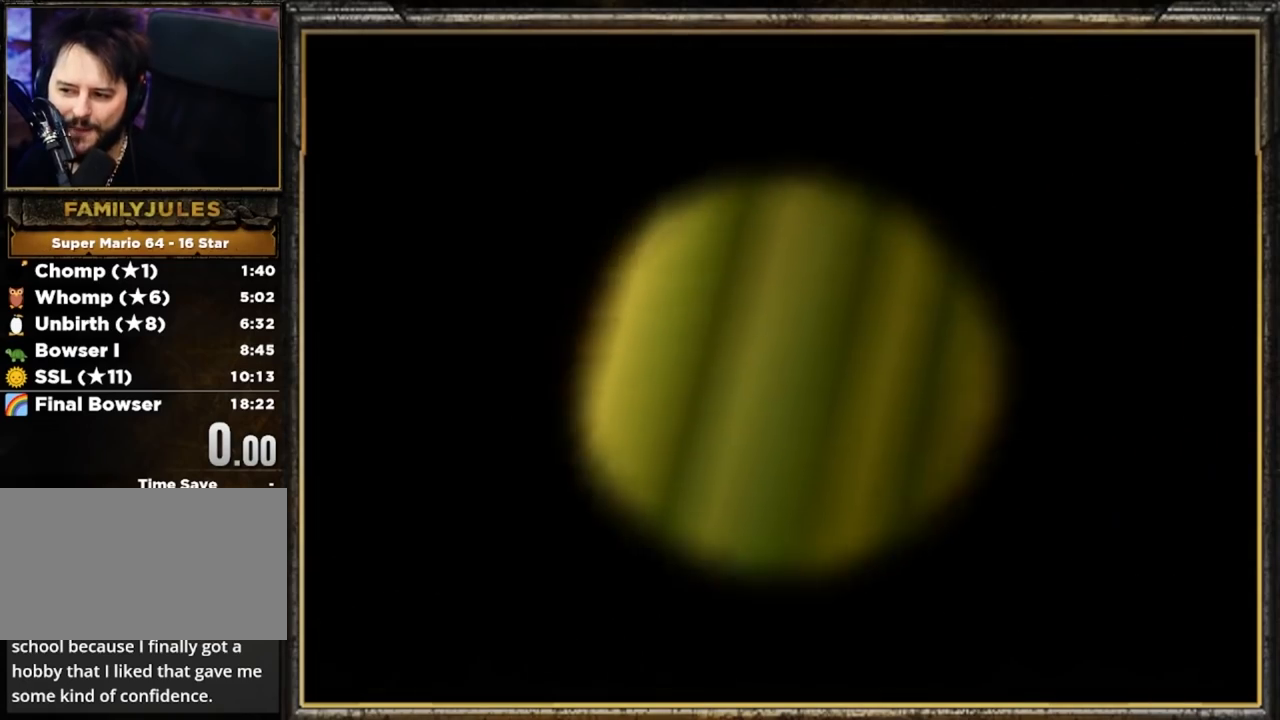
Gameplay with a controller (Nintendo layout); each line is a JSON object with the inputs held at the frame after it. "events" lists button and stick changes between this image and that frame as [ms after this image, input, new state], when the widget could be followed in between. Not read: L3 R3.
{"buttons": [], "left_stick": "center", "events": []}
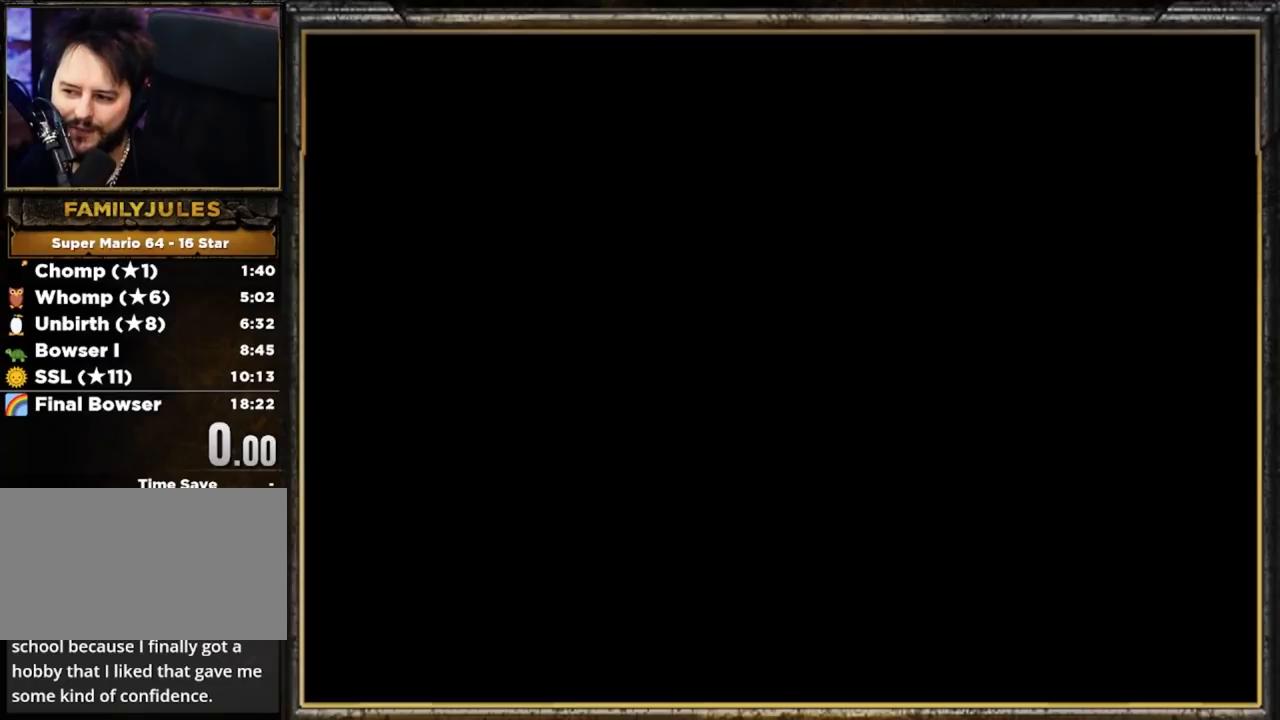
{"buttons": [], "left_stick": "center", "events": []}
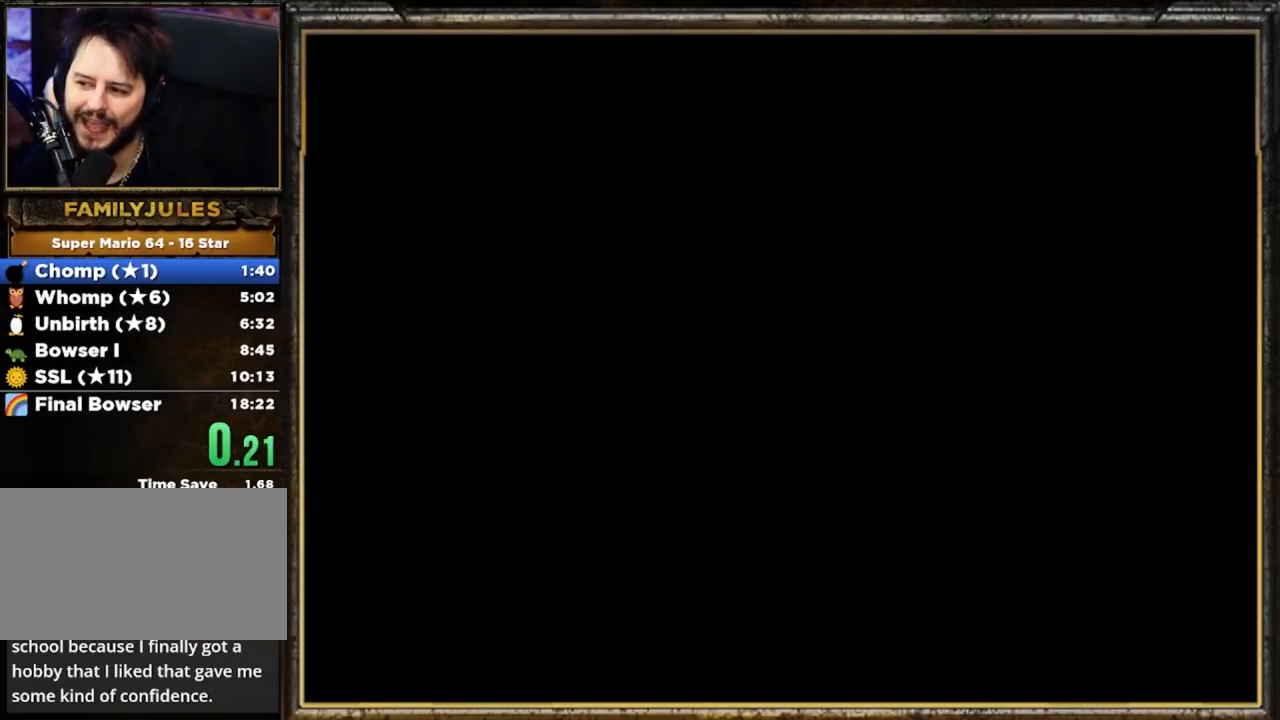
{"buttons": [], "left_stick": "center", "events": []}
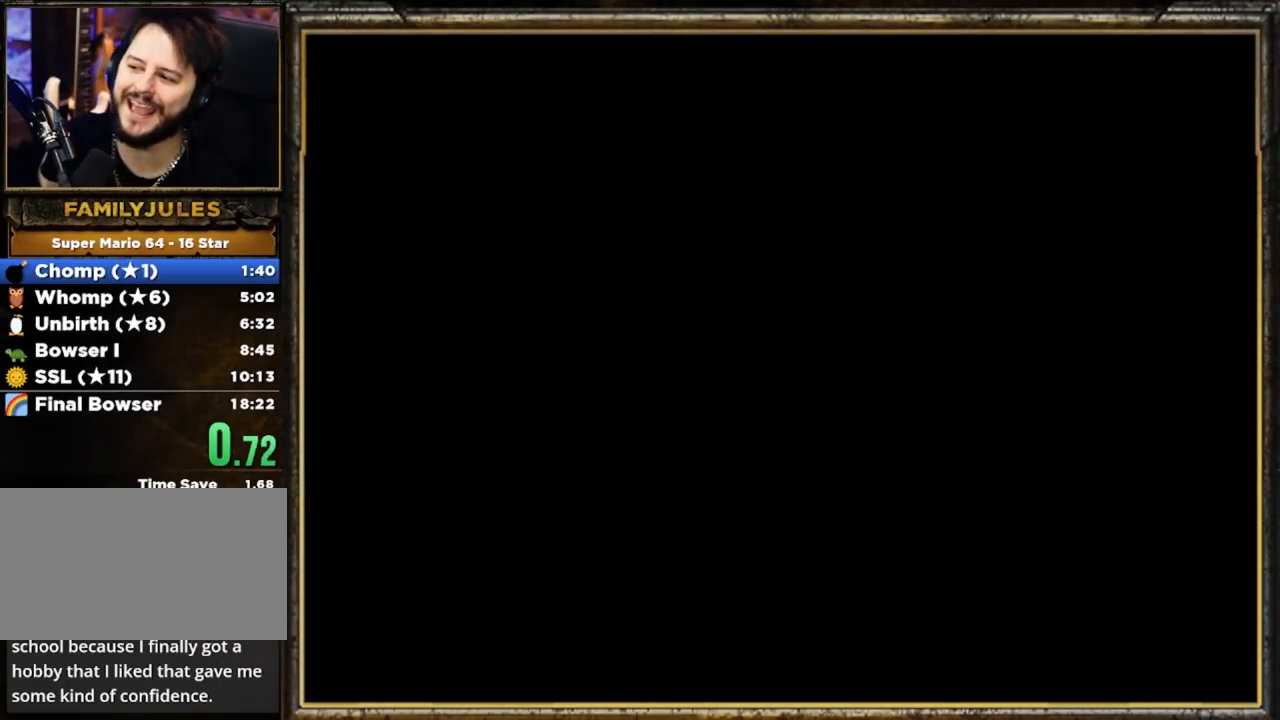
{"buttons": [], "left_stick": "center", "events": []}
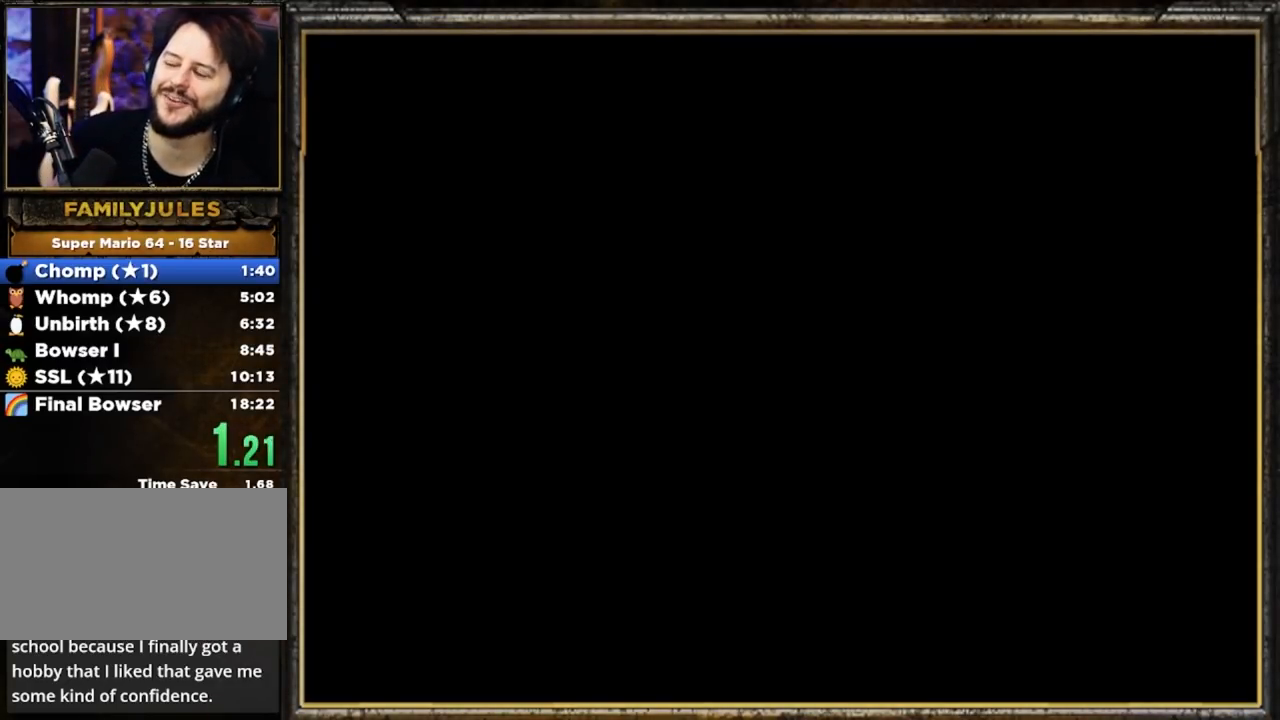
{"buttons": [], "left_stick": "center", "events": []}
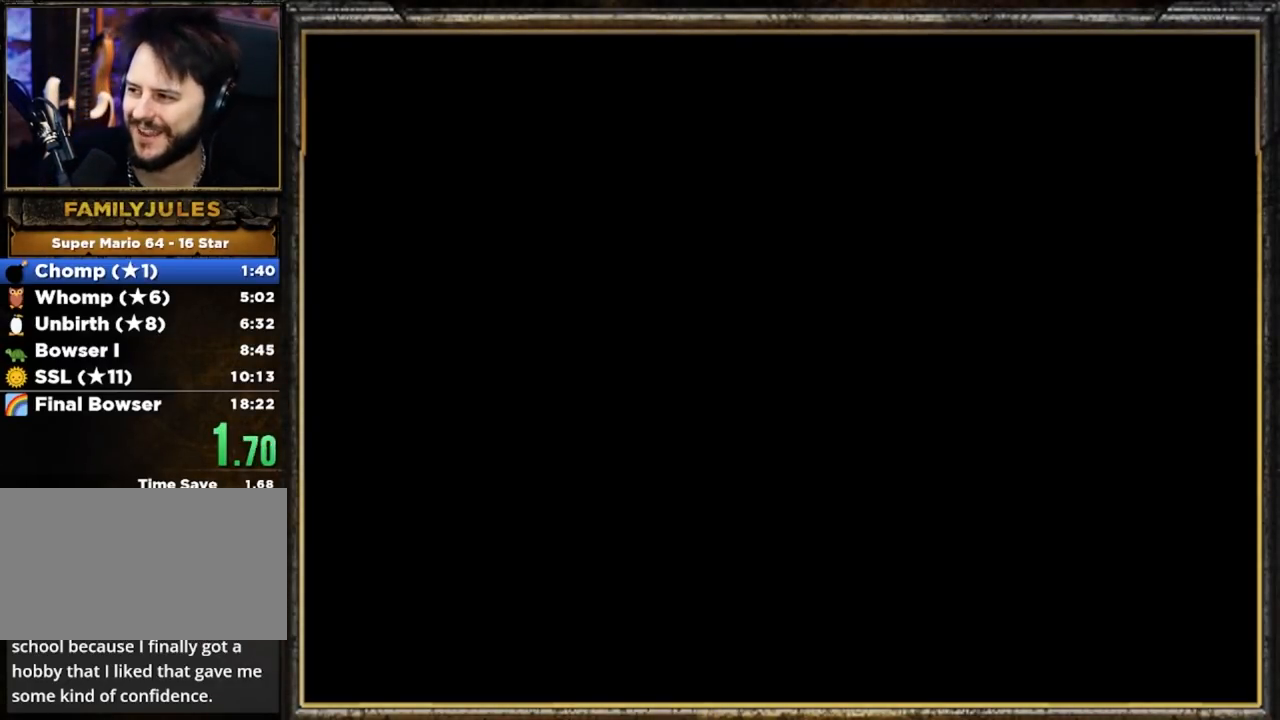
{"buttons": ["START"], "left_stick": "center", "events": [[384, "START", "down"]]}
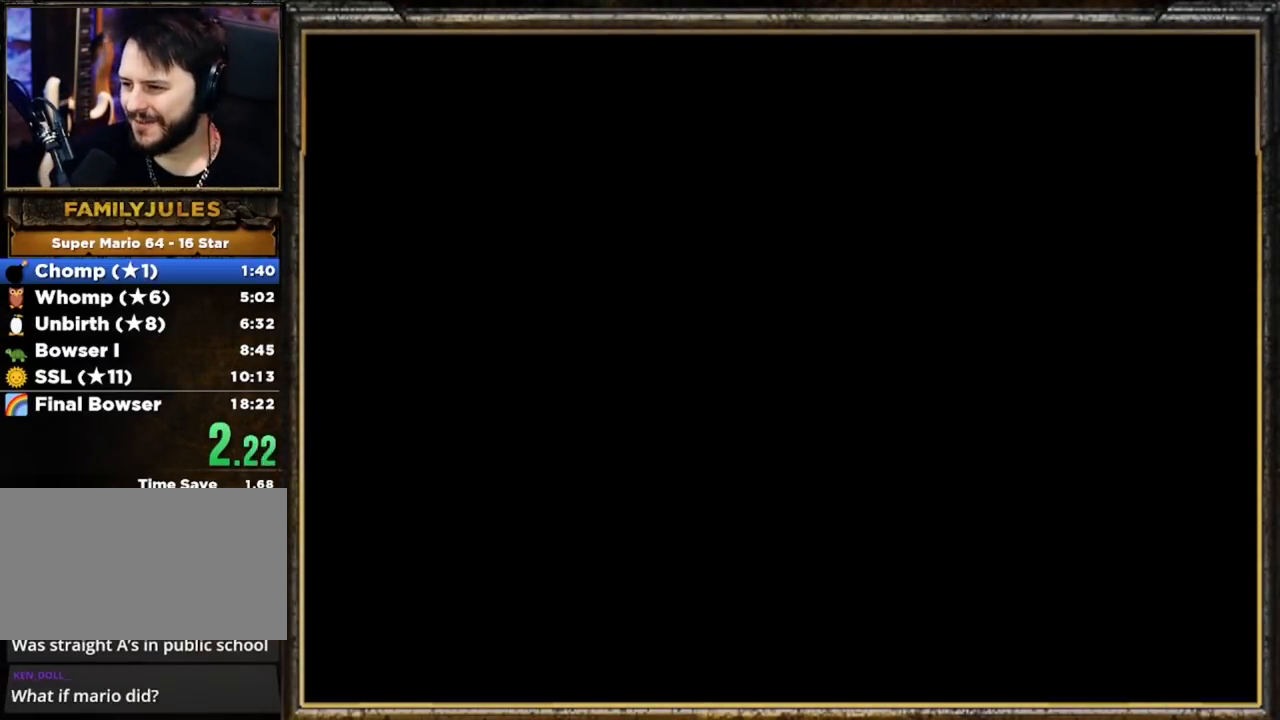
{"buttons": [], "left_stick": "center", "events": [[317, "START", "up"], [383, "START", "down"], [483, "START", "up"]]}
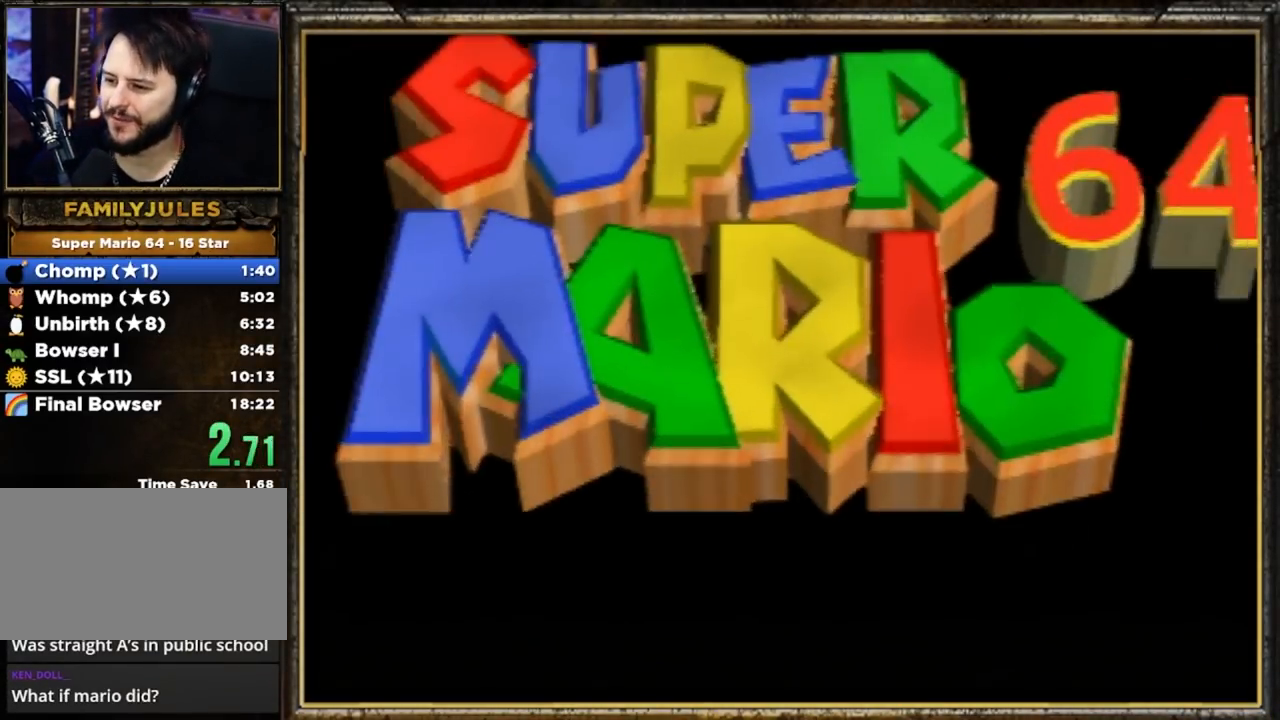
{"buttons": ["START"], "left_stick": "center", "events": [[50, "START", "down"], [184, "START", "up"], [284, "START", "down"], [351, "START", "up"], [417, "START", "down"]]}
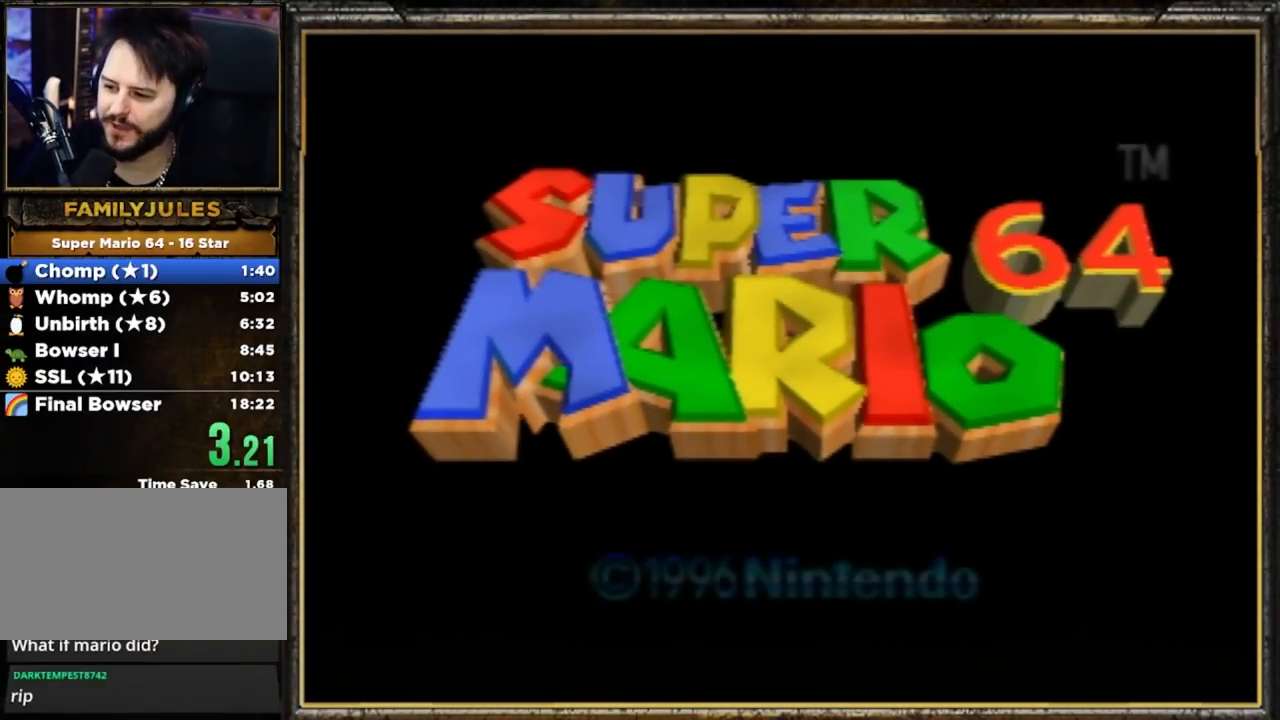
{"buttons": [], "left_stick": "center", "events": [[50, "START", "up"], [100, "START", "down"], [183, "START", "up"], [250, "START", "down"], [350, "START", "up"], [433, "START", "down"], [500, "START", "up"]]}
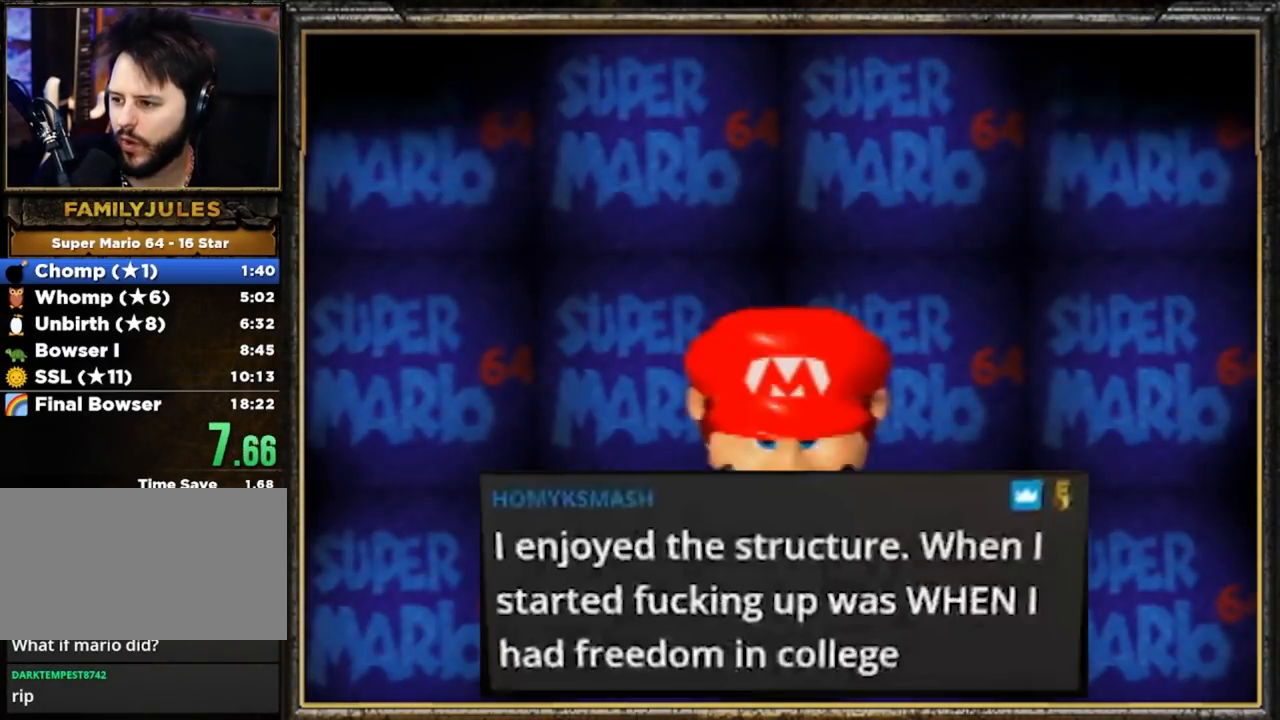
{"buttons": [], "left_stick": "center", "events": [[100, "START", "down"], [167, "START", "up"], [234, "START", "down"], [334, "START", "up"], [434, "START", "down"], [501, "START", "up"]]}
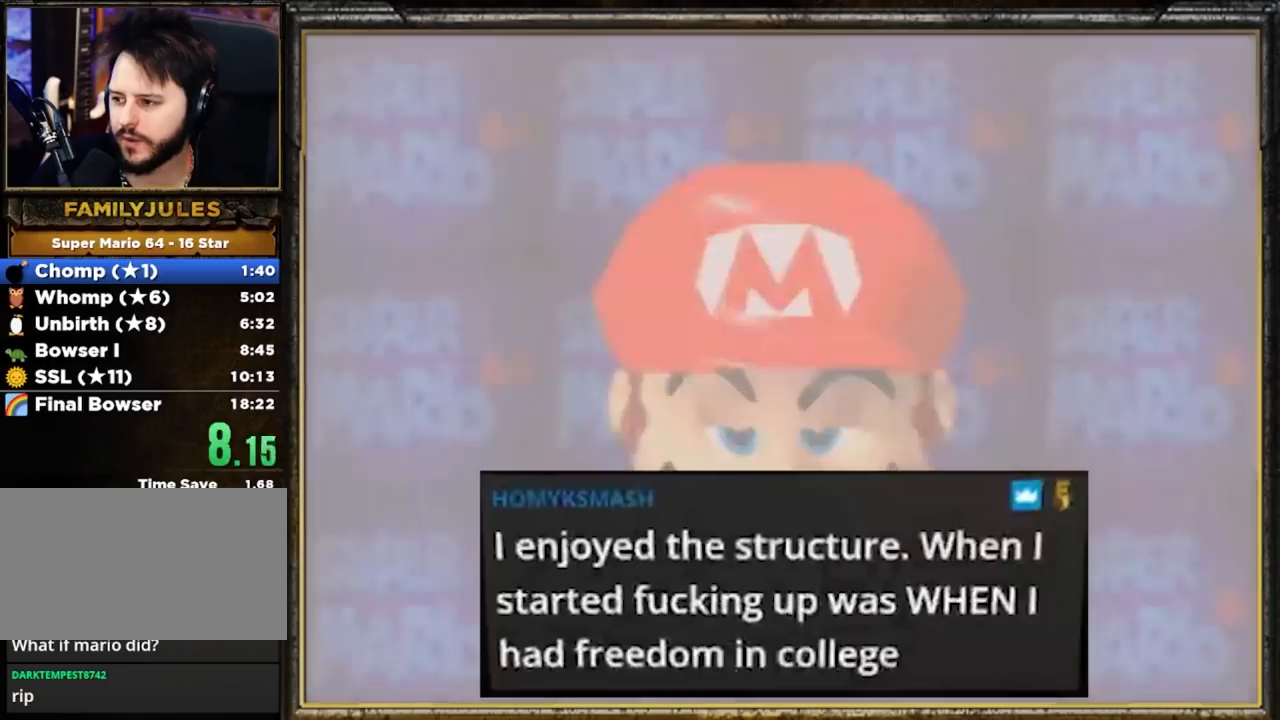
{"buttons": [], "left_stick": "center", "events": [[66, "START", "down"], [166, "START", "up"]]}
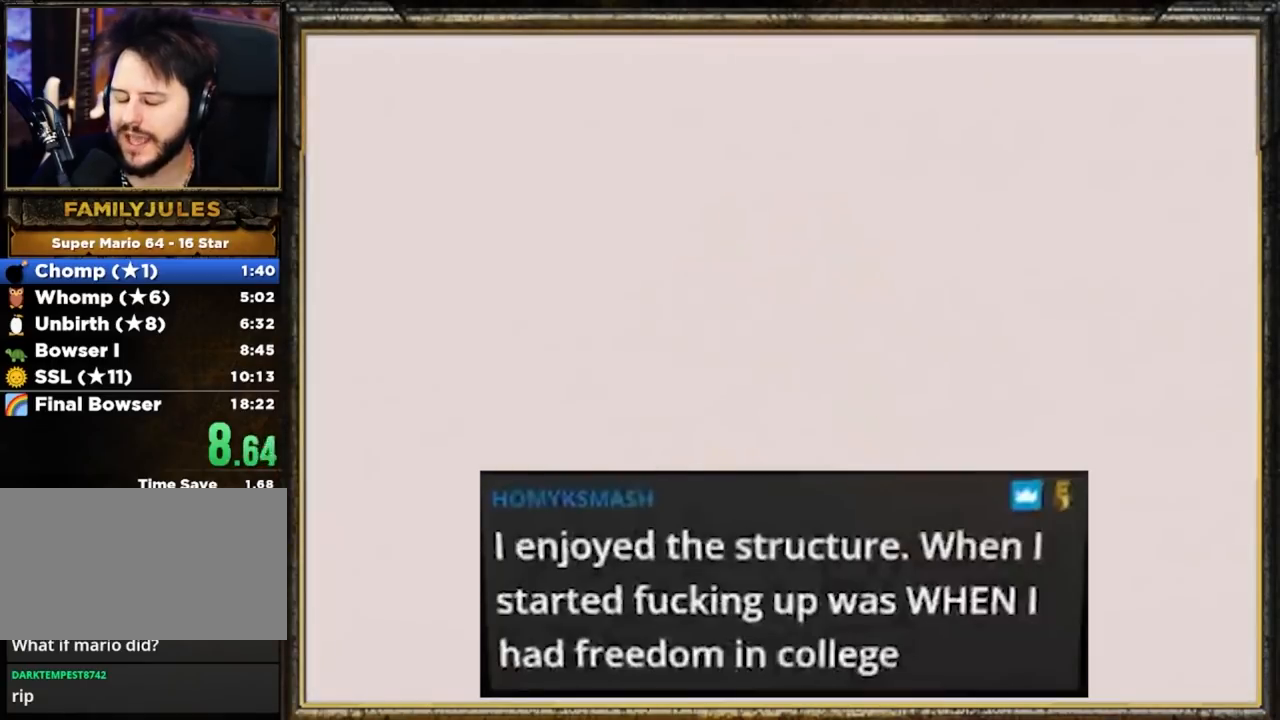
{"buttons": [], "left_stick": "center", "events": [[100, "A", "down"], [167, "A", "up"], [300, "A", "down"], [334, "A", "up"], [401, "A", "down"], [501, "A", "up"]]}